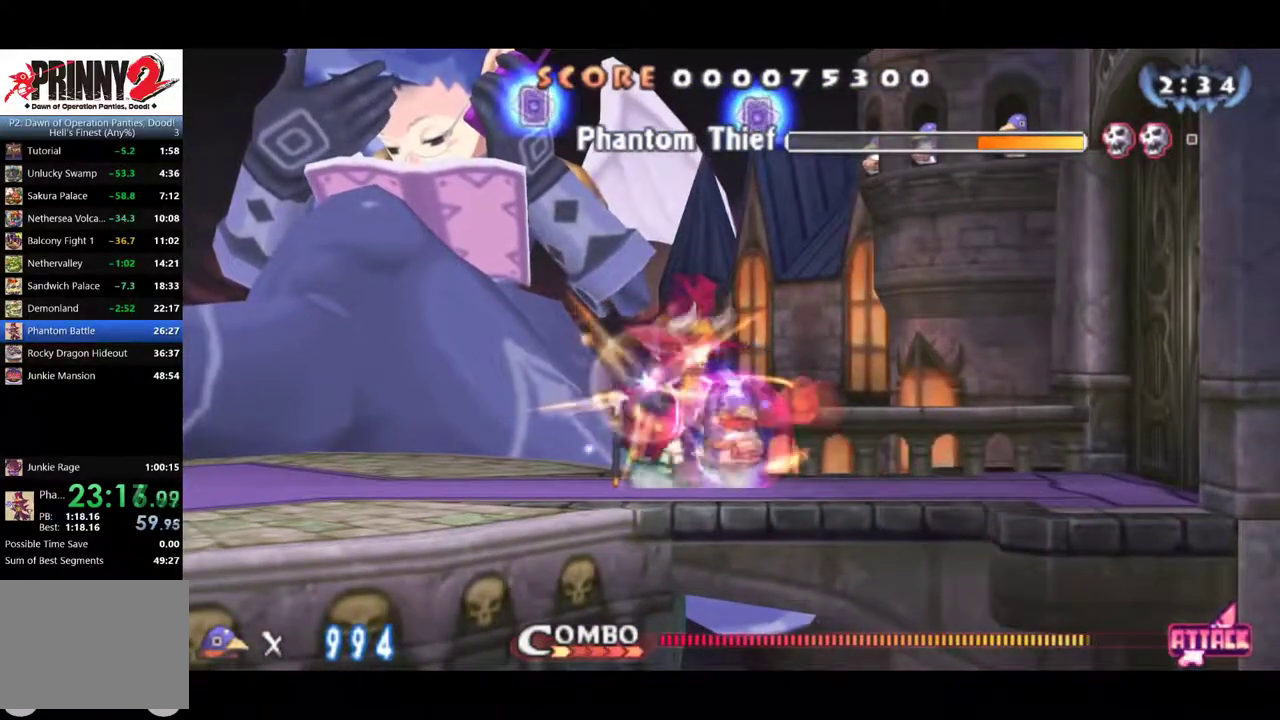
Gameplay with a controller (PlayStation layout); each line is a JSON object with the inputs held at the frame after it. "events" lists button and stick changes between this image and that frame as [ms after this image, input, new state], when the widget could be followed in between. Not read: CROSS L3 R3 right_stick.
{"buttons": ["CIRCLE"], "left_stick": "center", "events": [[50, "DPAD_LEFT", "down"], [150, "DPAD_LEFT", "up"]]}
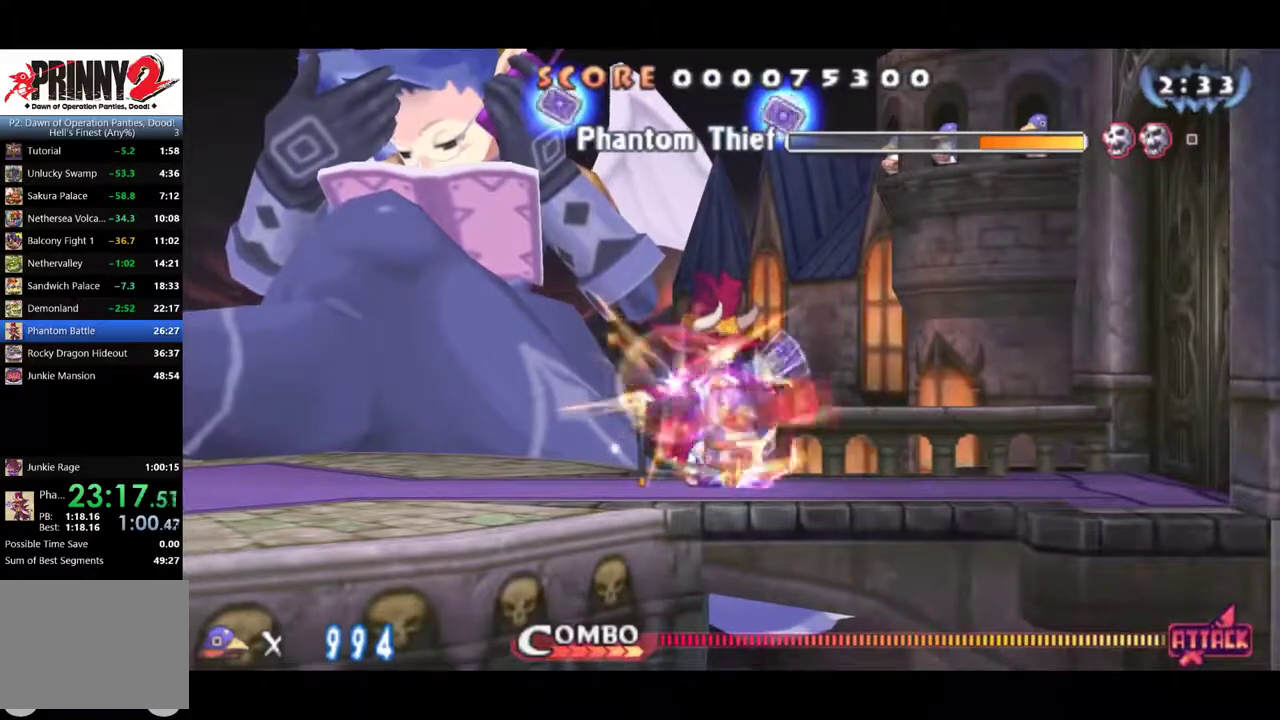
{"buttons": ["CIRCLE"], "left_stick": "center", "events": [[101, "DPAD_LEFT", "down"], [217, "DPAD_LEFT", "up"]]}
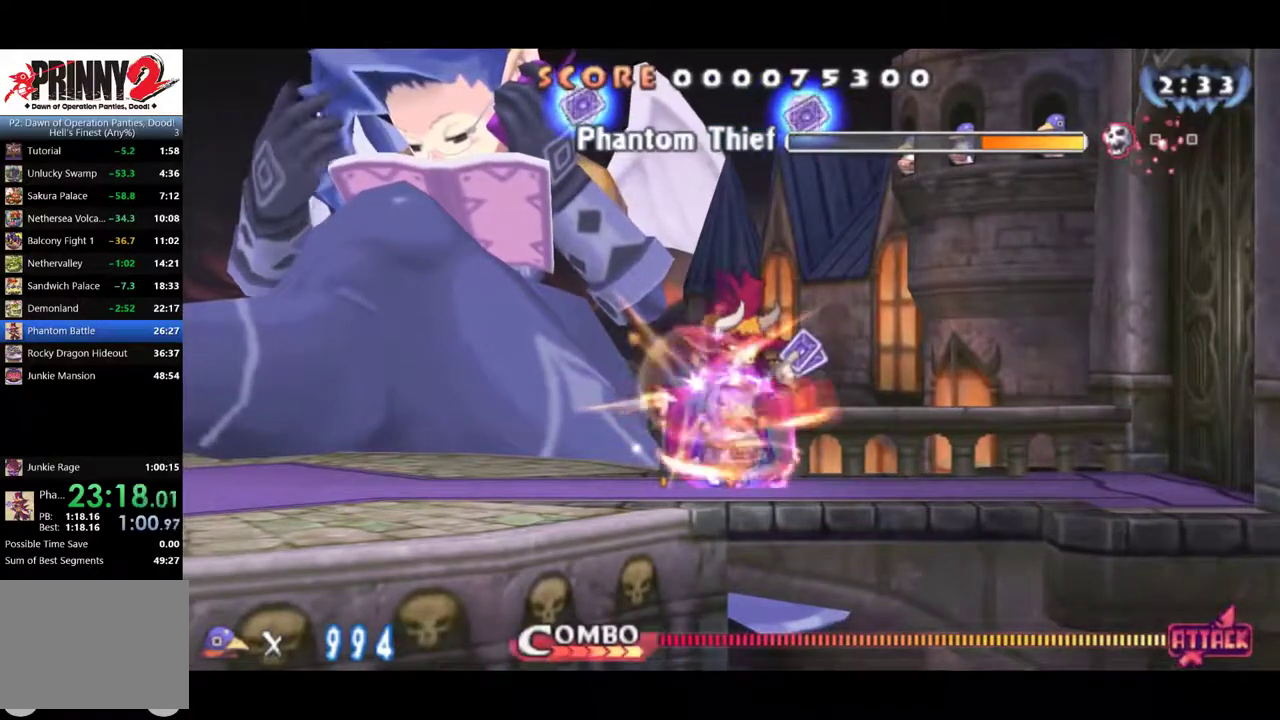
{"buttons": ["CIRCLE", "DPAD_LEFT"], "left_stick": "center", "events": [[117, "DPAD_LEFT", "down"], [250, "DPAD_LEFT", "up"], [417, "DPAD_LEFT", "down"]]}
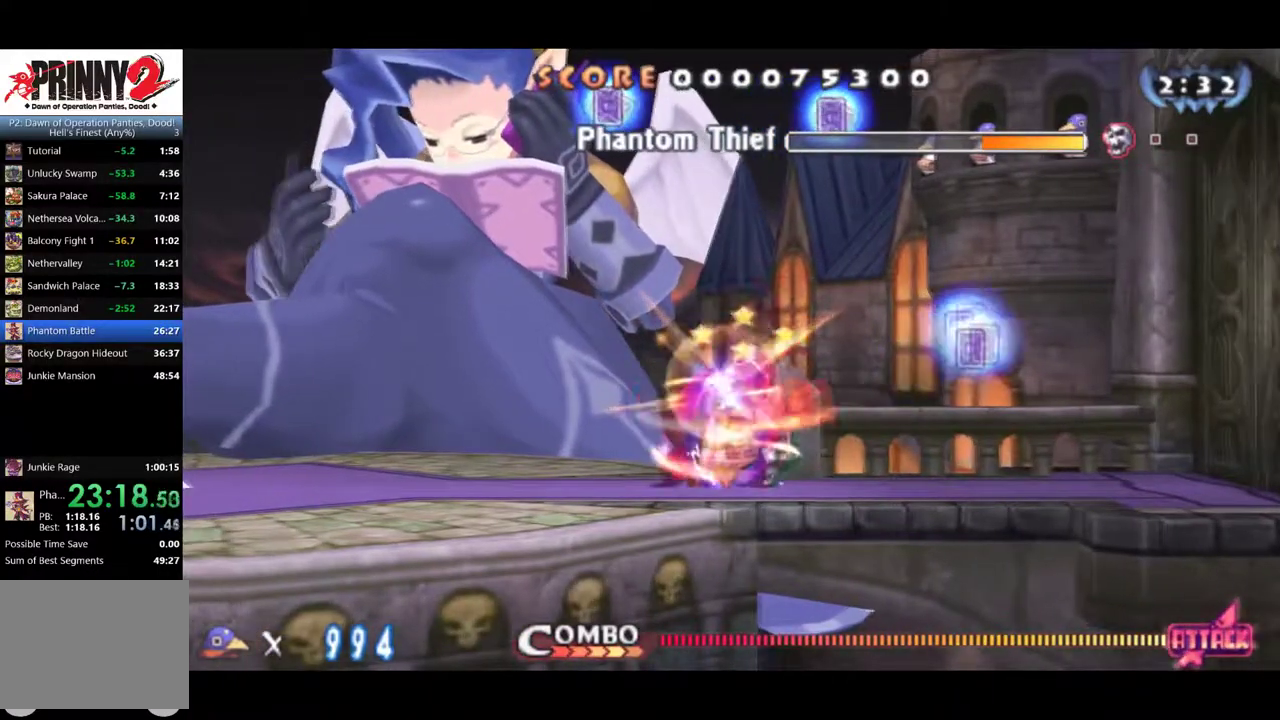
{"buttons": ["DPAD_RIGHT"], "left_stick": "center", "events": [[234, "CIRCLE", "up"], [284, "DPAD_RIGHT", "down"], [301, "DPAD_LEFT", "up"]]}
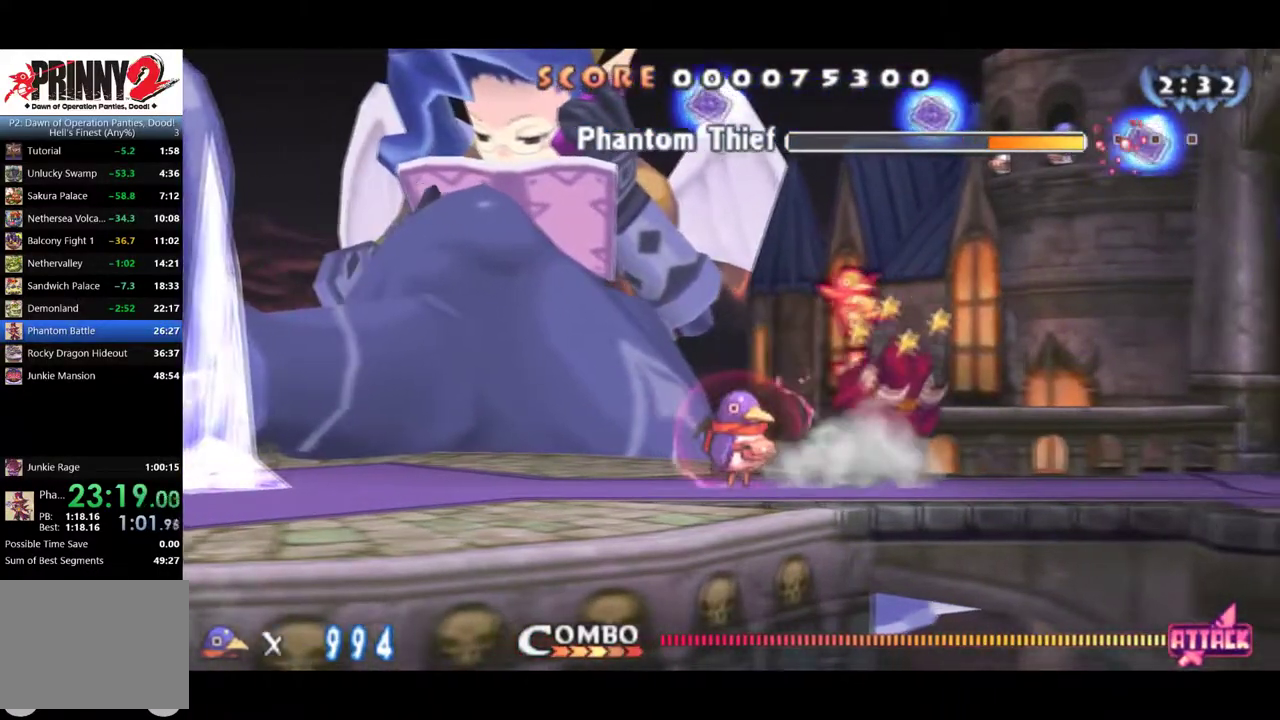
{"buttons": [], "left_stick": "center", "events": [[183, "SQUARE", "down"], [267, "SQUARE", "up"], [317, "SQUARE", "down"], [400, "SQUARE", "up"], [500, "DPAD_RIGHT", "up"]]}
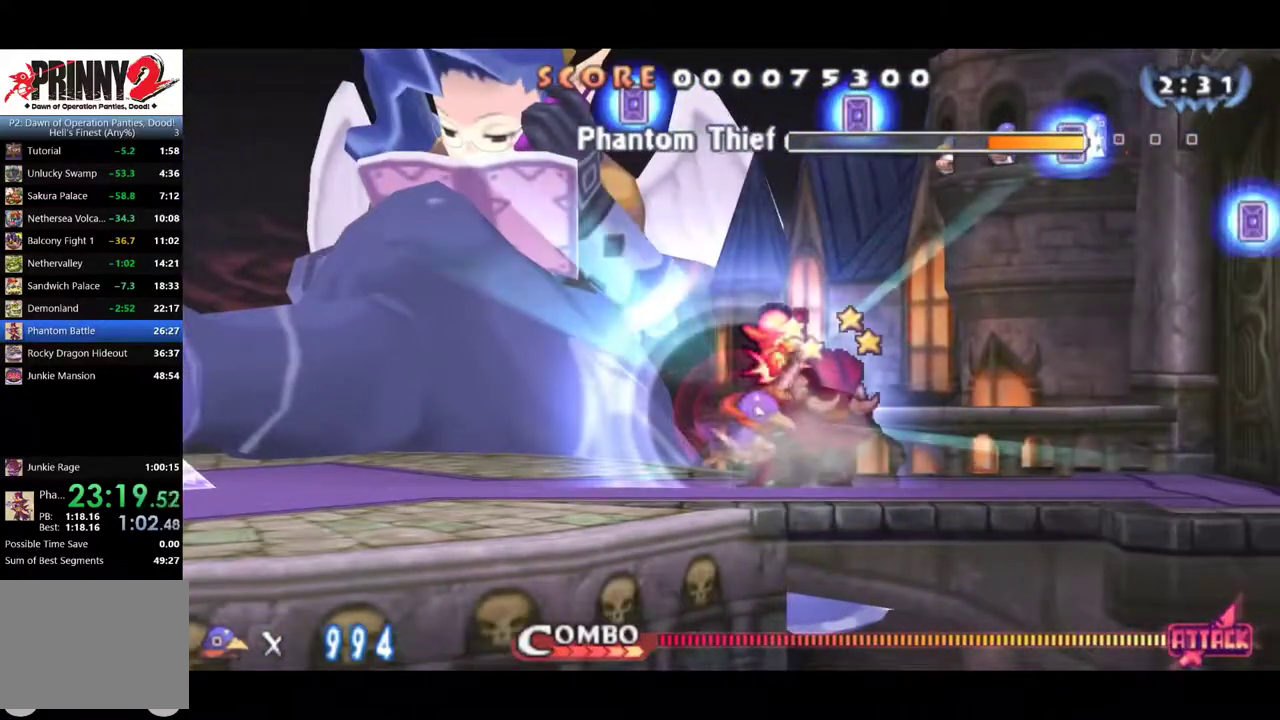
{"buttons": ["SQUARE", "DPAD_RIGHT"], "left_stick": "center", "events": [[84, "DPAD_RIGHT", "down"], [217, "SQUARE", "down"], [301, "SQUARE", "up"], [351, "SQUARE", "down"]]}
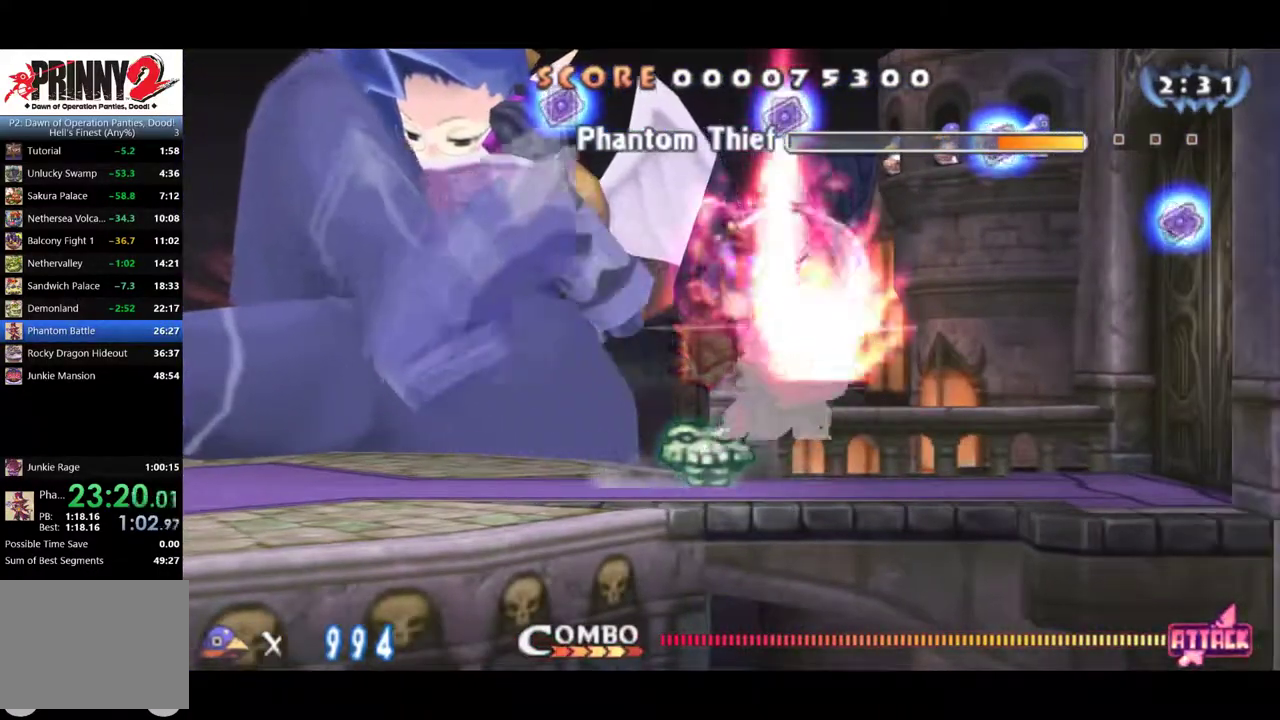
{"buttons": ["SQUARE"], "left_stick": "center", "events": [[17, "DPAD_RIGHT", "up"], [133, "DPAD_RIGHT", "down"], [284, "DPAD_RIGHT", "up"], [350, "DPAD_RIGHT", "down"], [434, "DPAD_RIGHT", "up"]]}
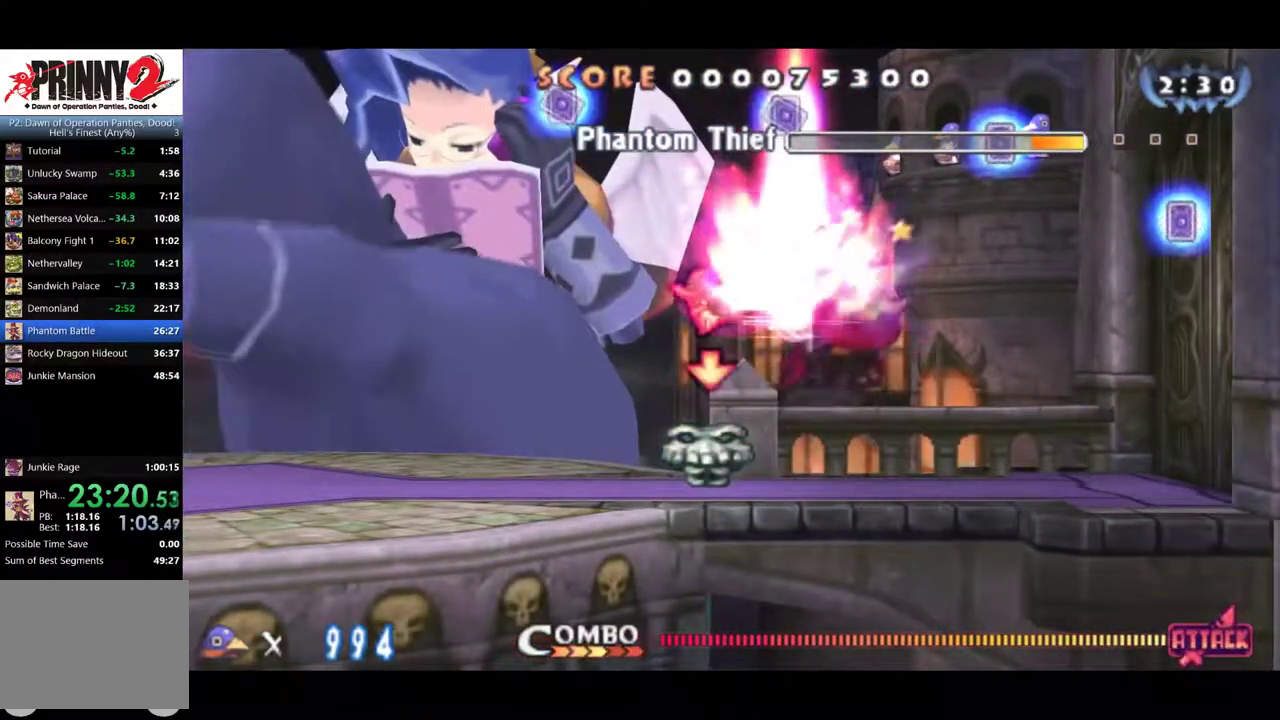
{"buttons": ["SQUARE", "DPAD_RIGHT"], "left_stick": "center", "events": [[34, "DPAD_RIGHT", "down"], [84, "SQUARE", "up"], [117, "DPAD_RIGHT", "up"], [134, "SQUARE", "down"], [167, "DPAD_RIGHT", "down"], [184, "SQUARE", "up"], [267, "SQUARE", "down"], [317, "SQUARE", "up"], [351, "DPAD_RIGHT", "up"], [367, "SQUARE", "down"], [417, "SQUARE", "up"], [468, "SQUARE", "down"], [501, "DPAD_RIGHT", "down"]]}
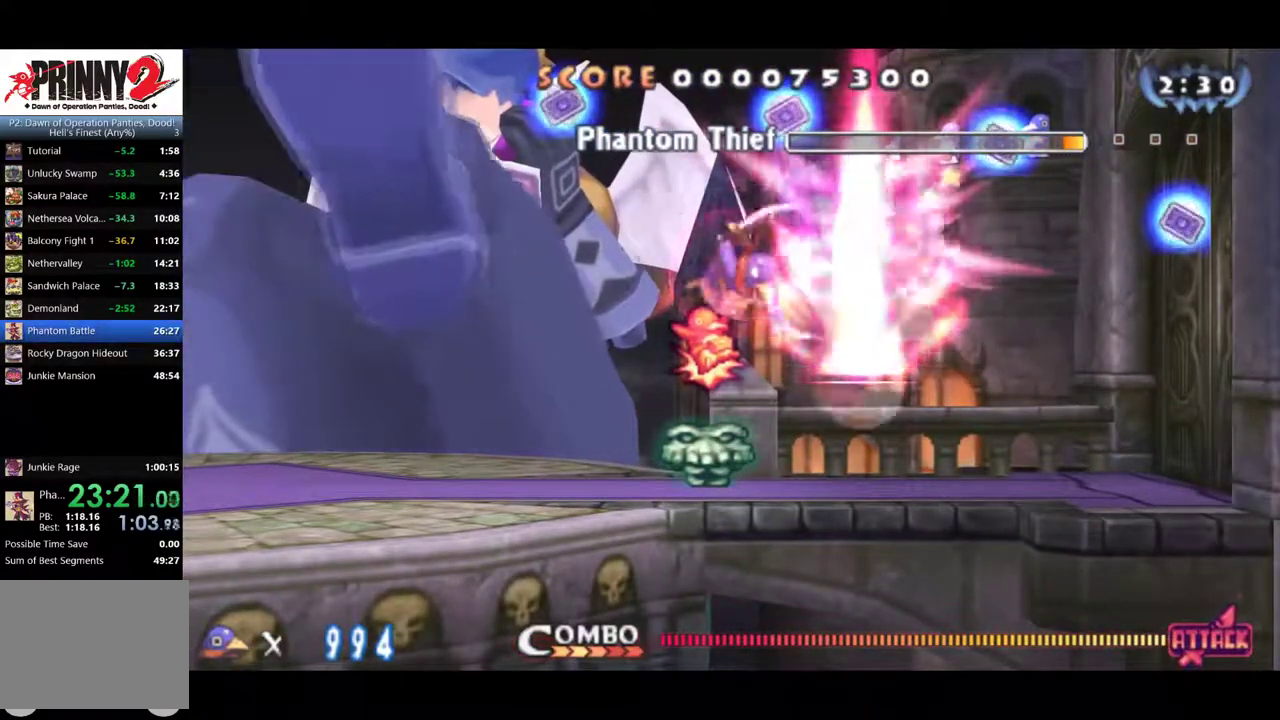
{"buttons": ["SQUARE"], "left_stick": "center", "events": [[83, "DPAD_RIGHT", "up"], [150, "SQUARE", "up"], [200, "SQUARE", "down"], [284, "SQUARE", "up"], [334, "SQUARE", "down"], [417, "SQUARE", "up"], [467, "SQUARE", "down"]]}
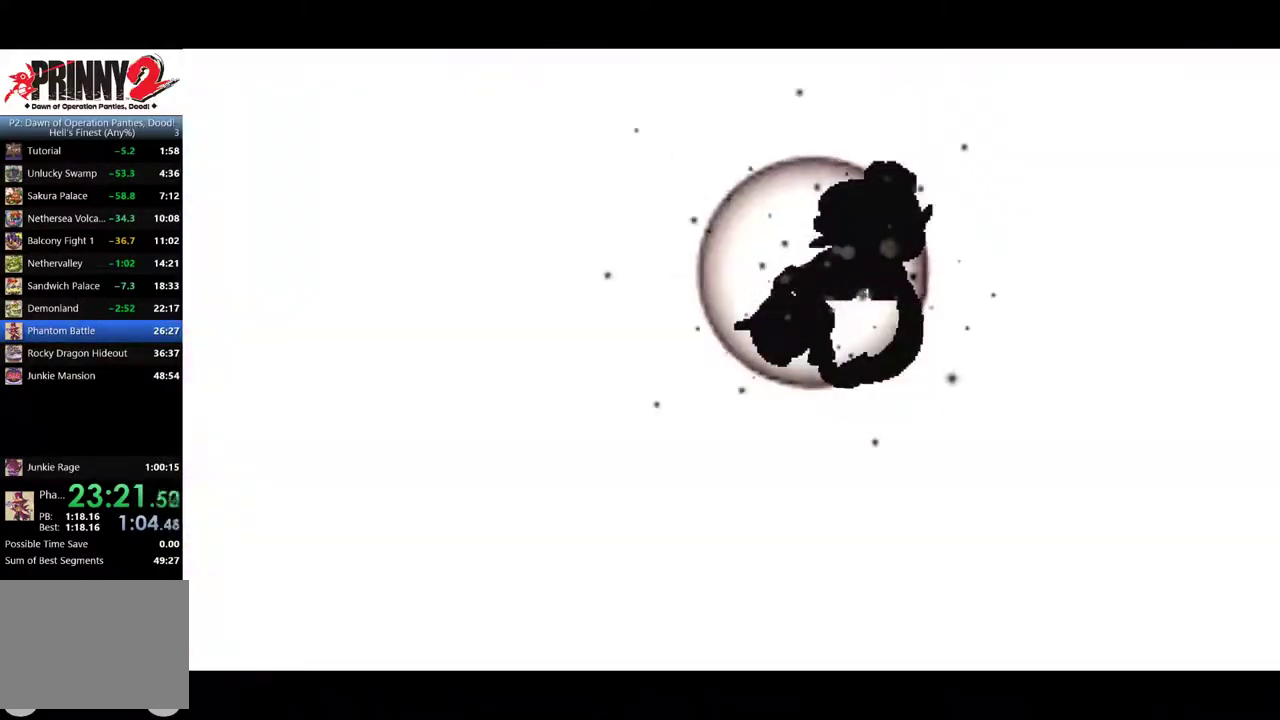
{"buttons": [], "left_stick": "center", "events": [[134, "SQUARE", "up"]]}